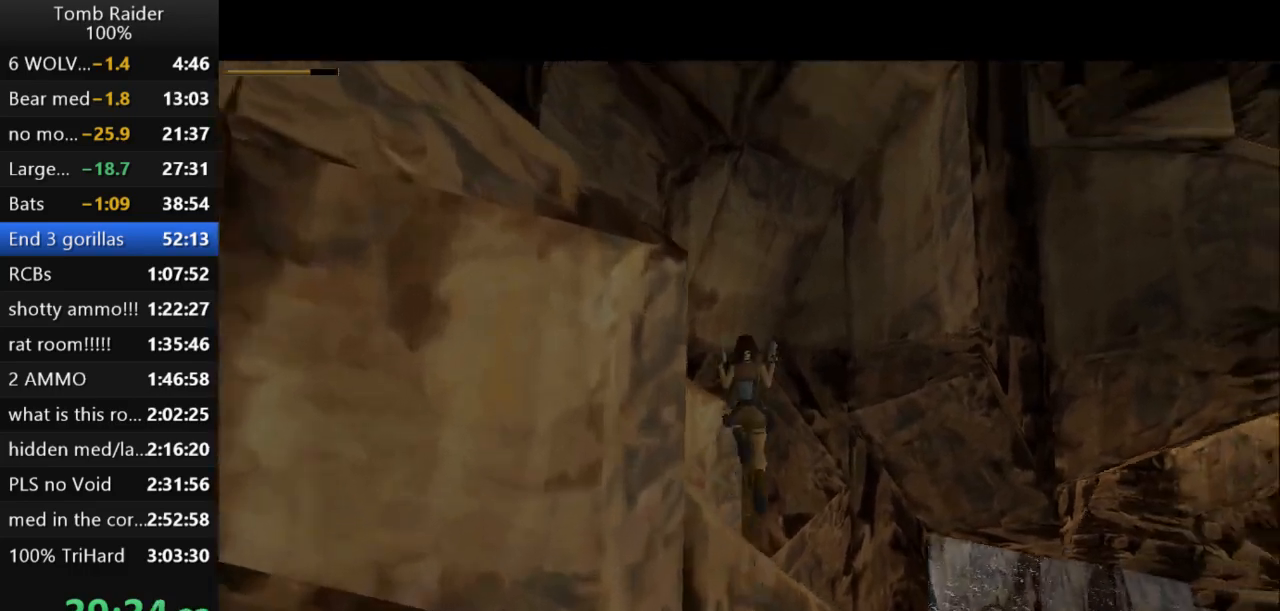
Gameplay with keyboard; each line is a JSON object with the keys held at the frame after it. "events" lists presses ("down") and releases ("up") of "action", "action2", "down", "guns", "inv", "jump", "left", "look", "lstep", "right", "roll", "roll2", "rstep", "up" and "walk" between this image and that frame as [ms after this image, input, new state], when the widget could be followed in between. No other keys are recorded. Mouse input is not recorded. Key names are as the overlay labels them; some are game actions (e.g. jump) rather than physical keys.
{"keys": ["left"], "events": [[300, "up", "up"]]}
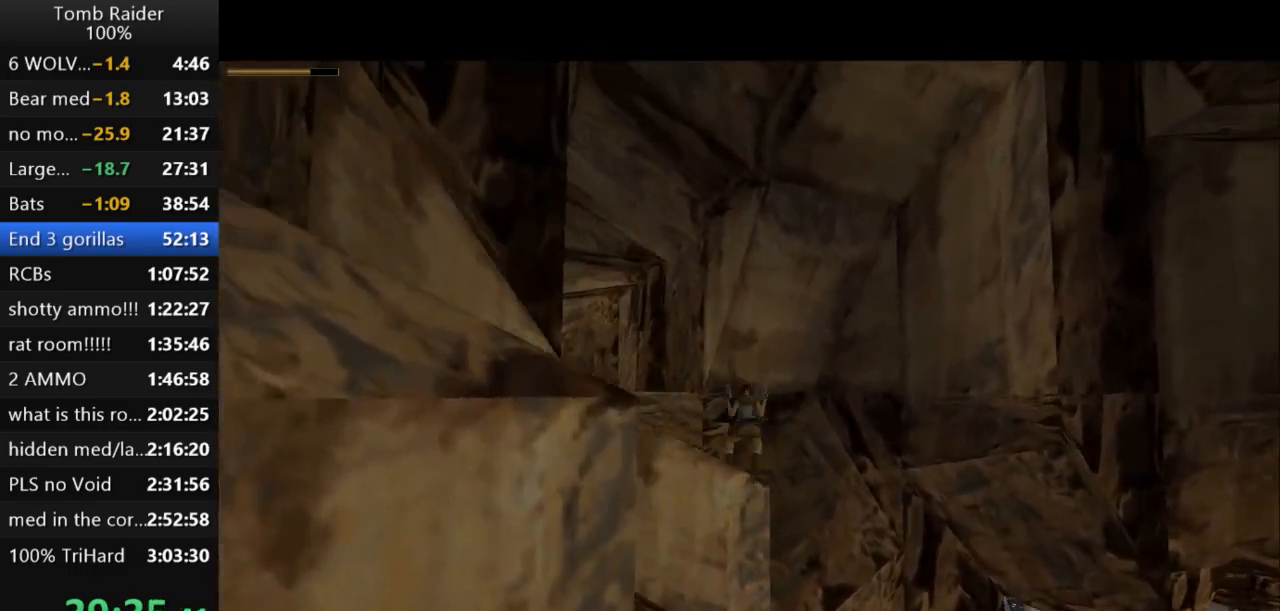
{"keys": ["left"], "events": []}
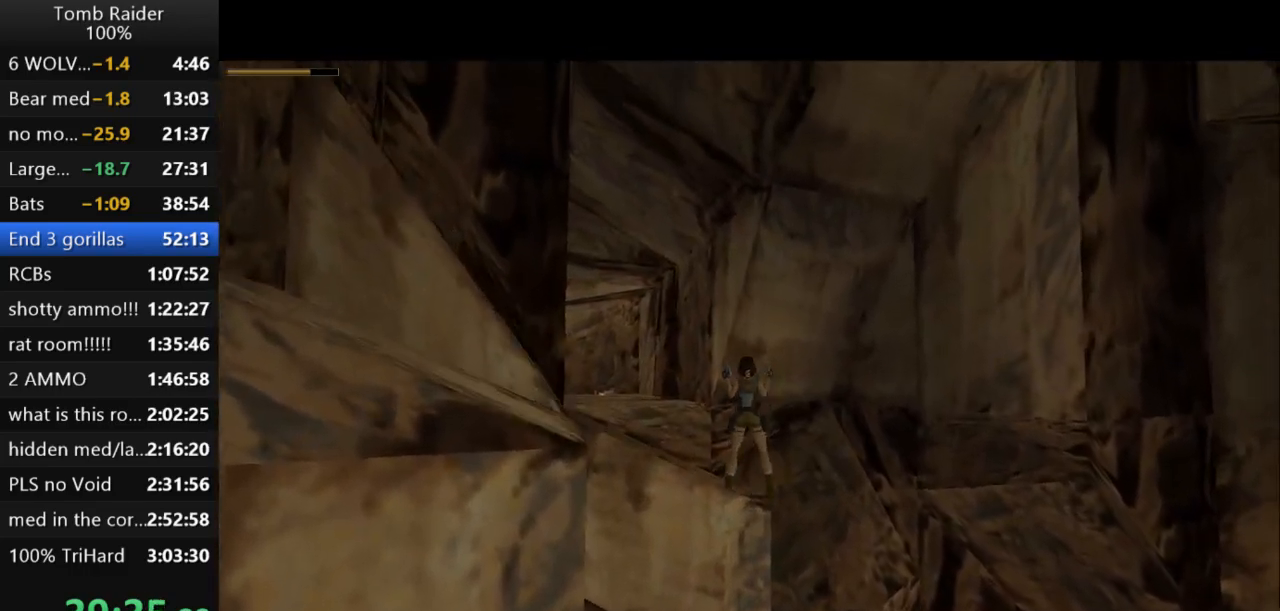
{"keys": ["up"], "events": [[200, "jump", "down"], [233, "left", "up"], [300, "up", "down"], [467, "jump", "up"]]}
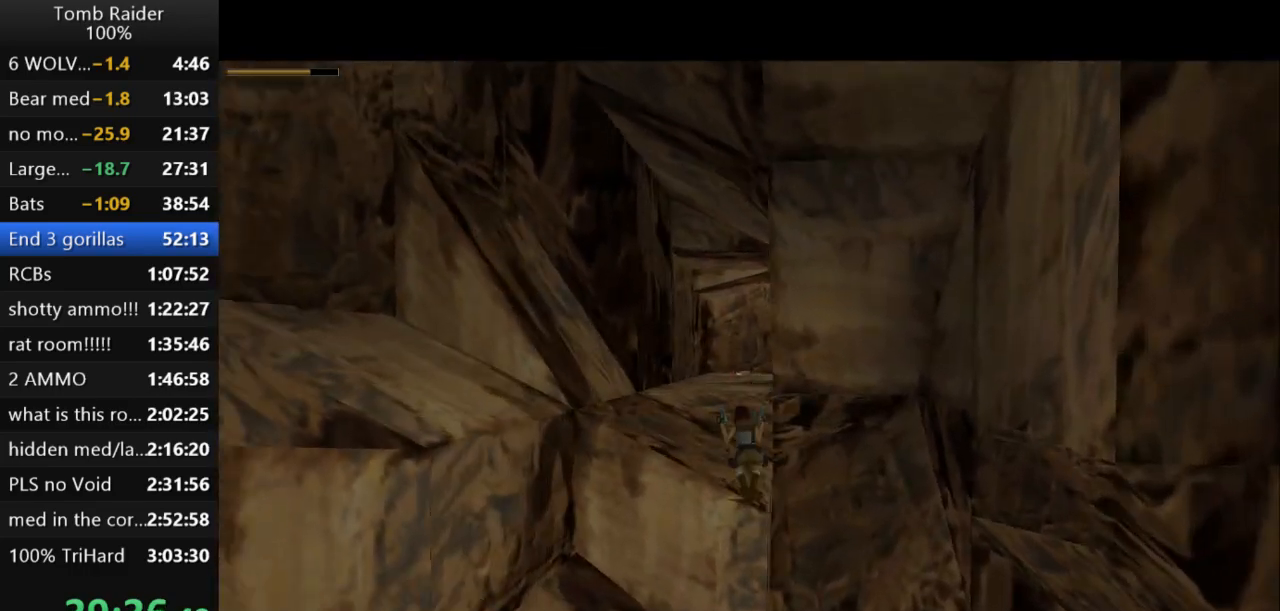
{"keys": ["right", "up"], "events": [[133, "guns", "down"], [300, "guns", "up"], [467, "right", "down"]]}
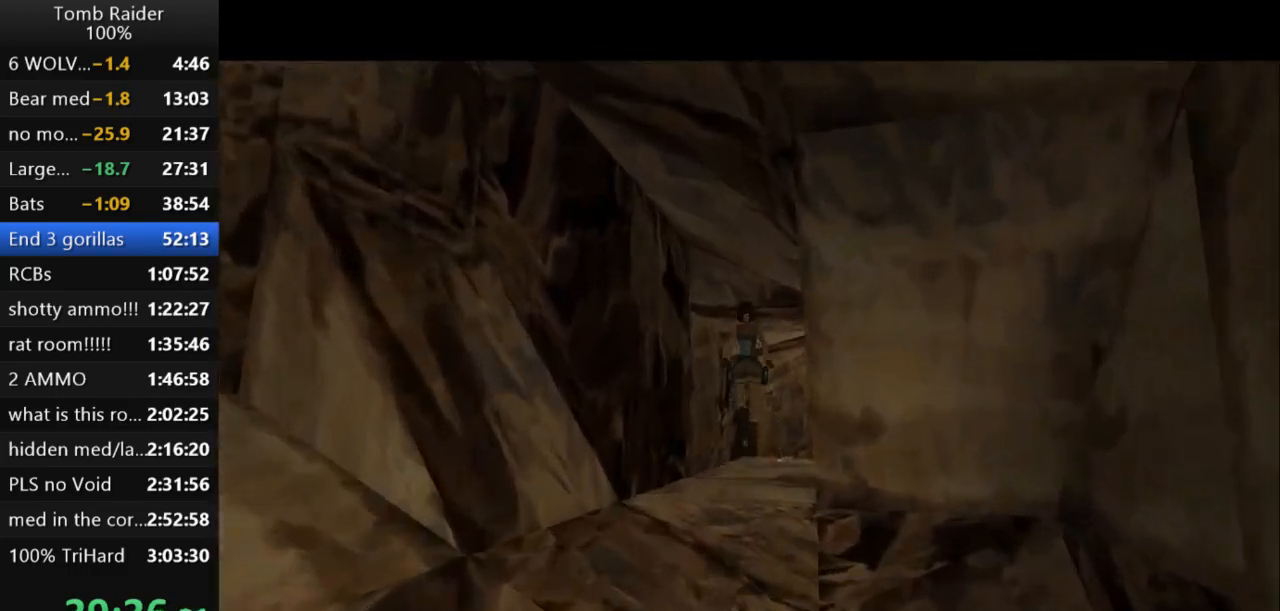
{"keys": ["up"], "events": [[333, "right", "up"]]}
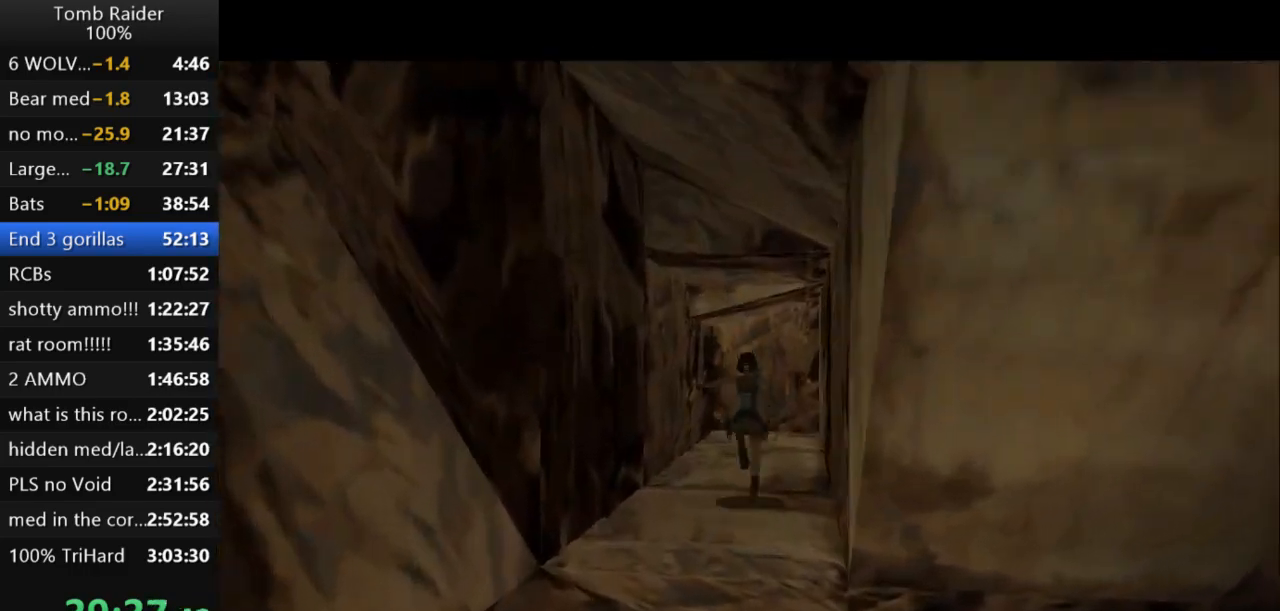
{"keys": ["up"], "events": []}
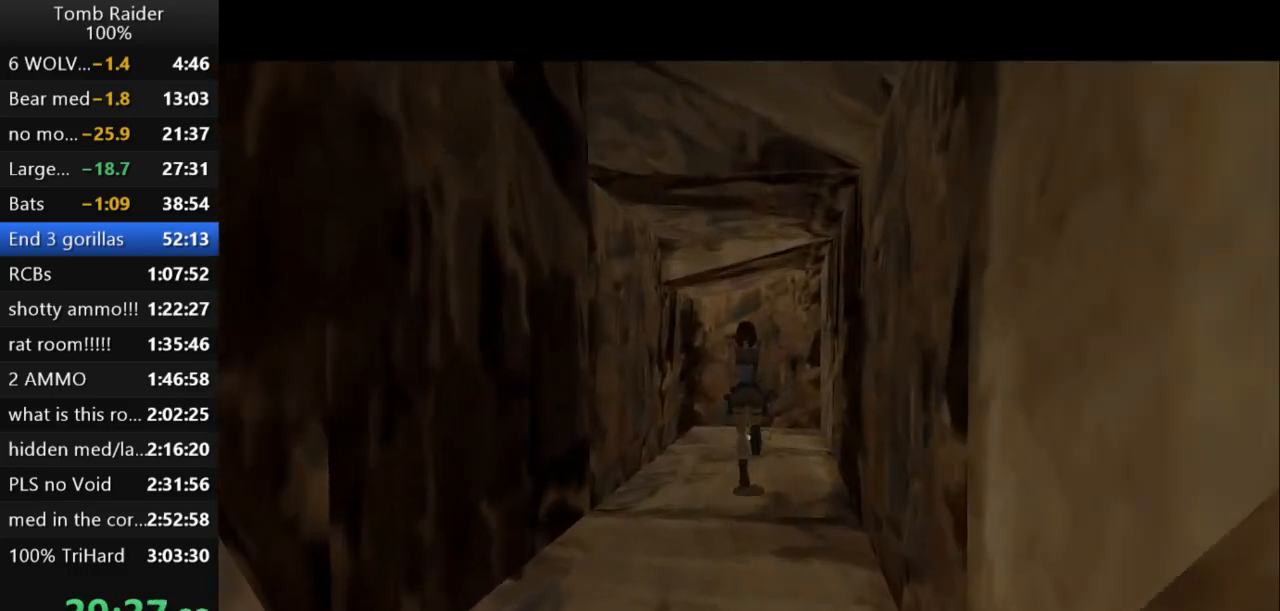
{"keys": [], "events": [[133, "right", "down"], [233, "right", "up"], [300, "roll2", "down"], [333, "up", "up"], [500, "roll2", "up"]]}
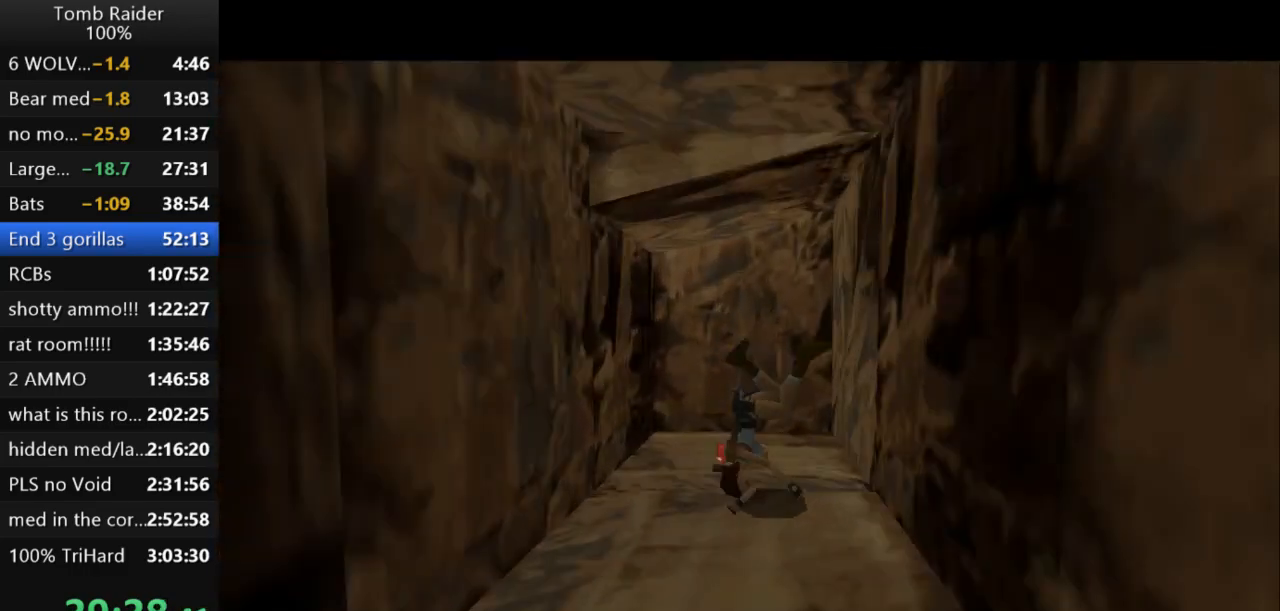
{"keys": ["action2"], "events": [[233, "action2", "down"]]}
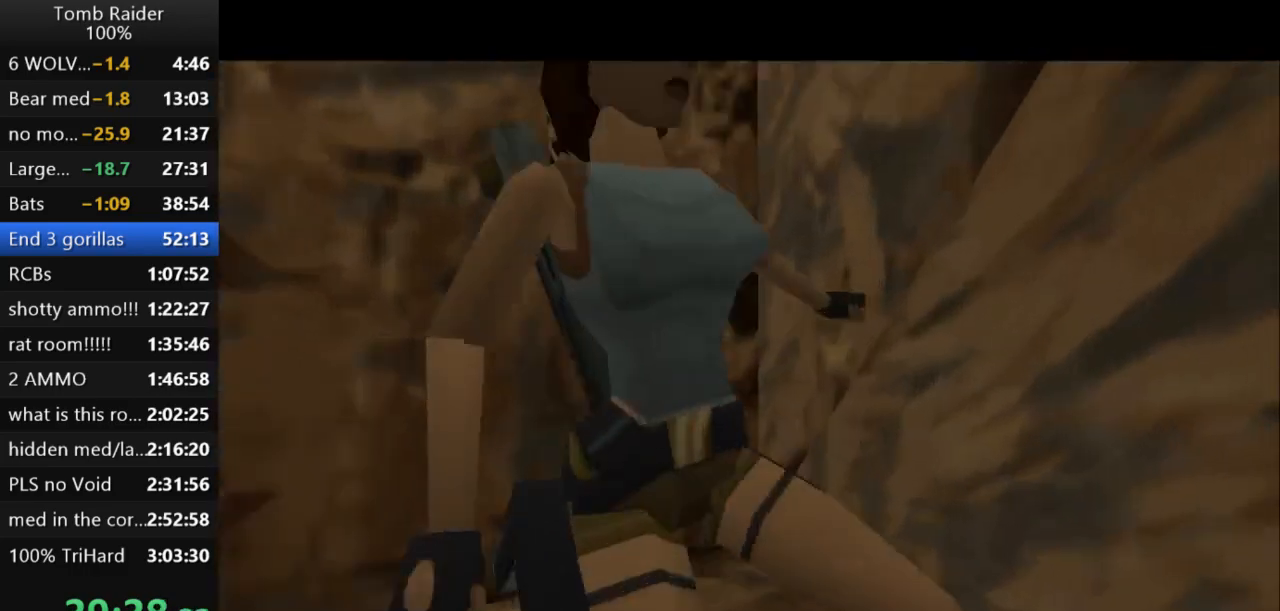
{"keys": ["left"], "events": [[333, "left", "down"], [467, "action2", "up"]]}
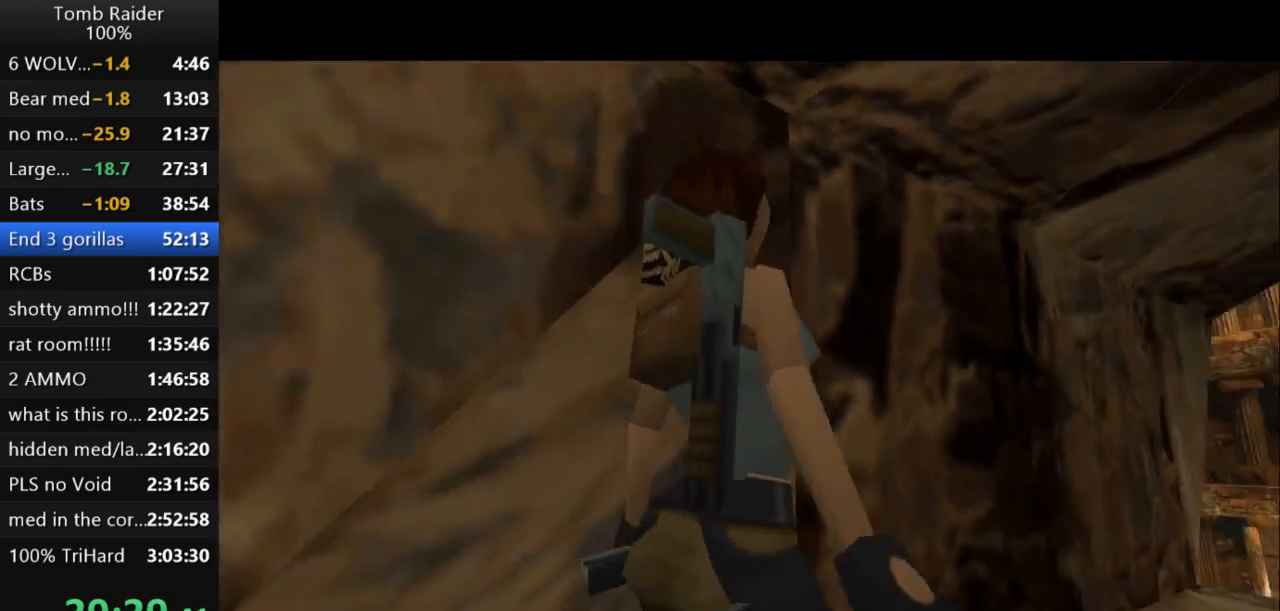
{"keys": ["left"], "events": []}
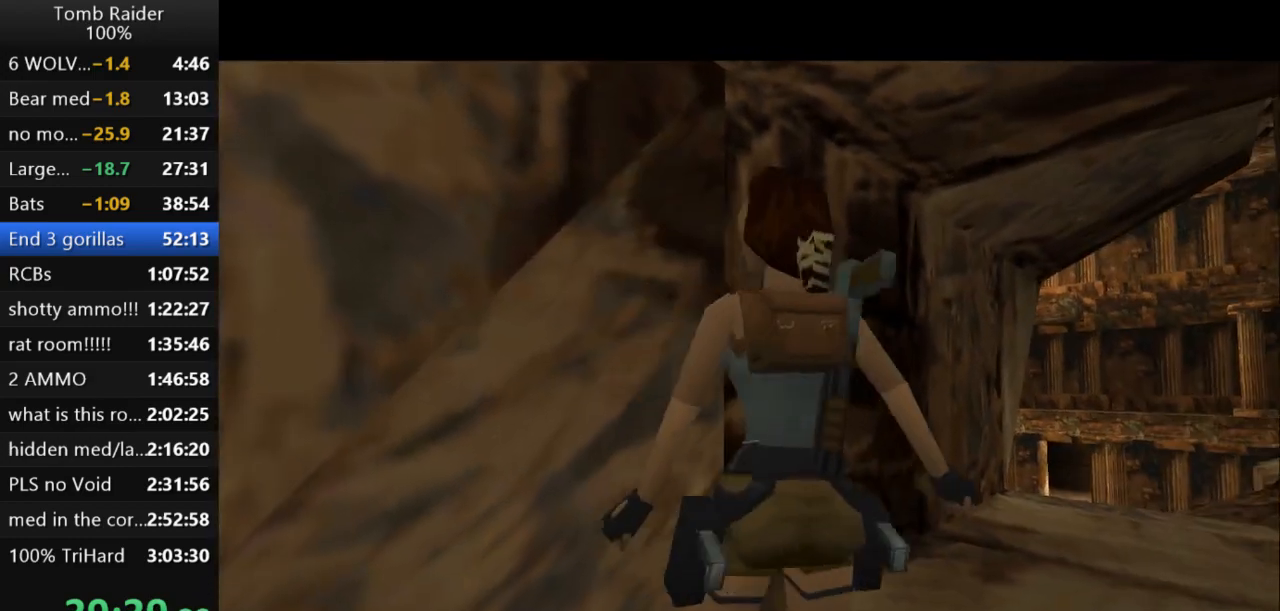
{"keys": ["action2"], "events": [[233, "action2", "down"], [233, "left", "up"]]}
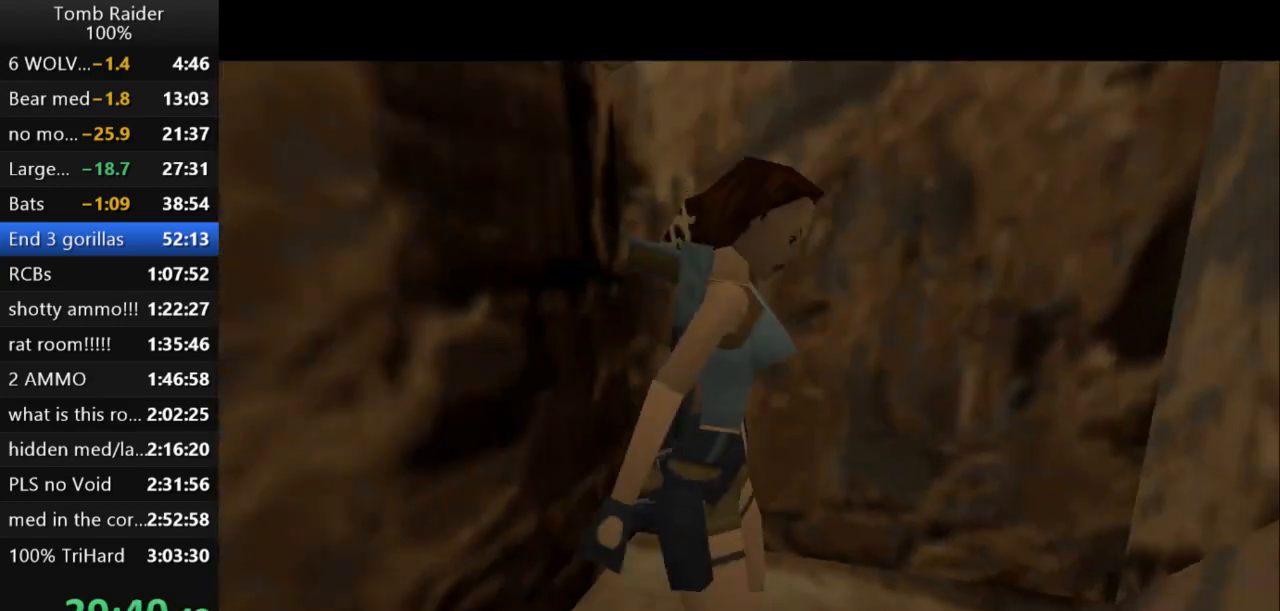
{"keys": ["right"], "events": [[33, "action2", "up"], [300, "right", "down"]]}
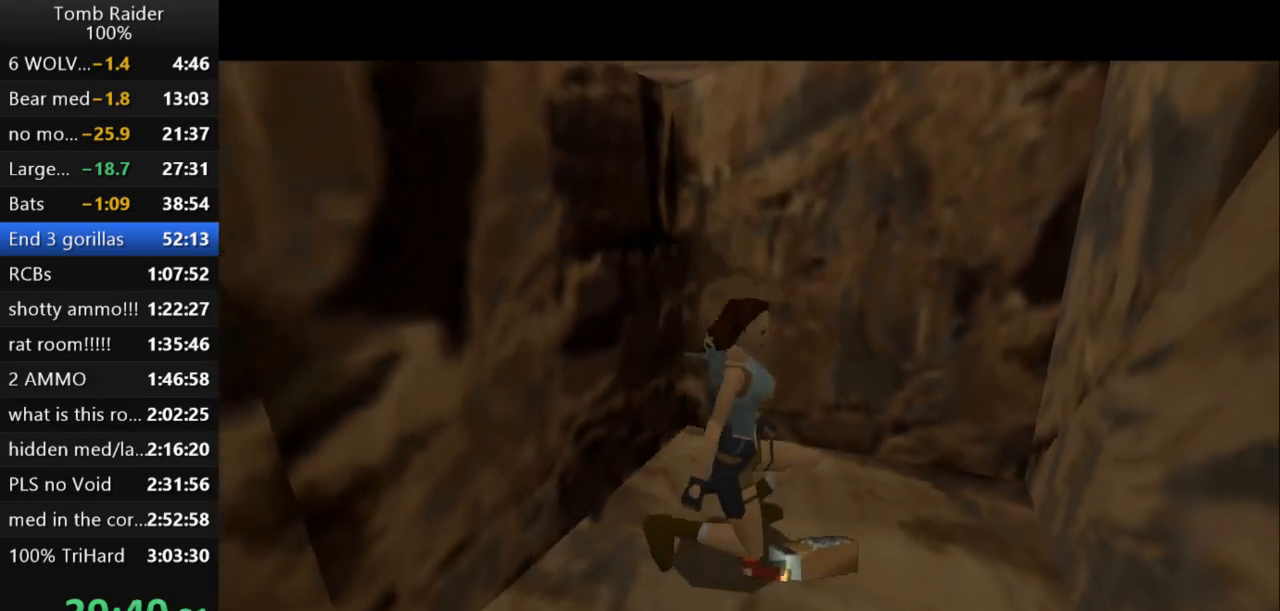
{"keys": ["right"], "events": []}
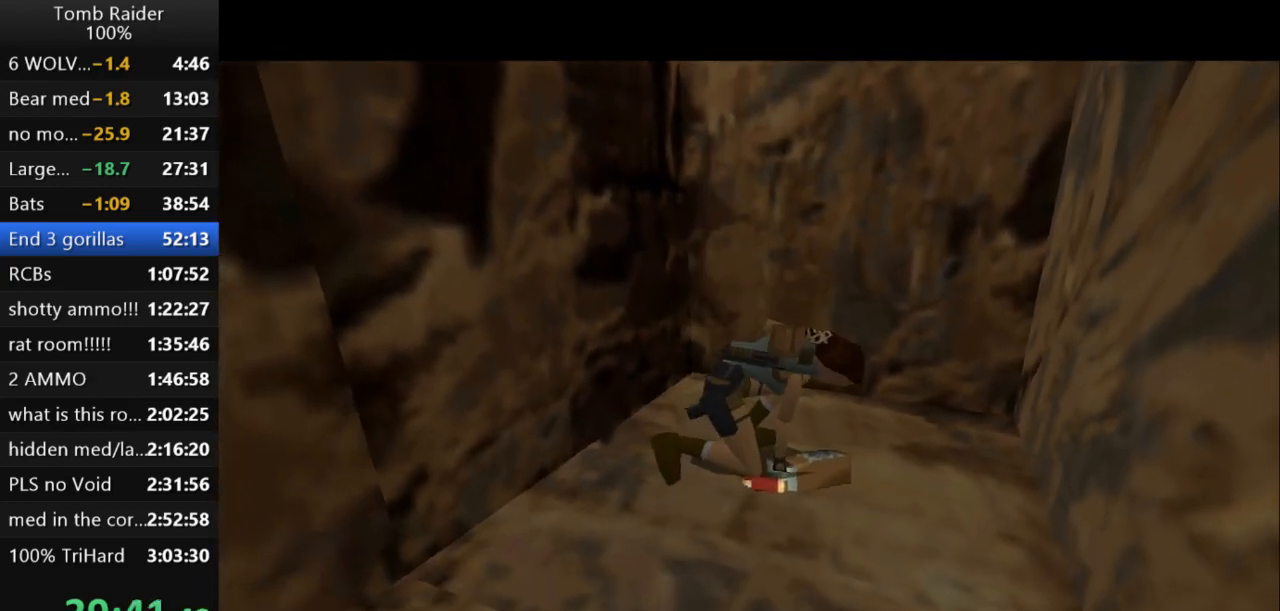
{"keys": ["right"], "events": []}
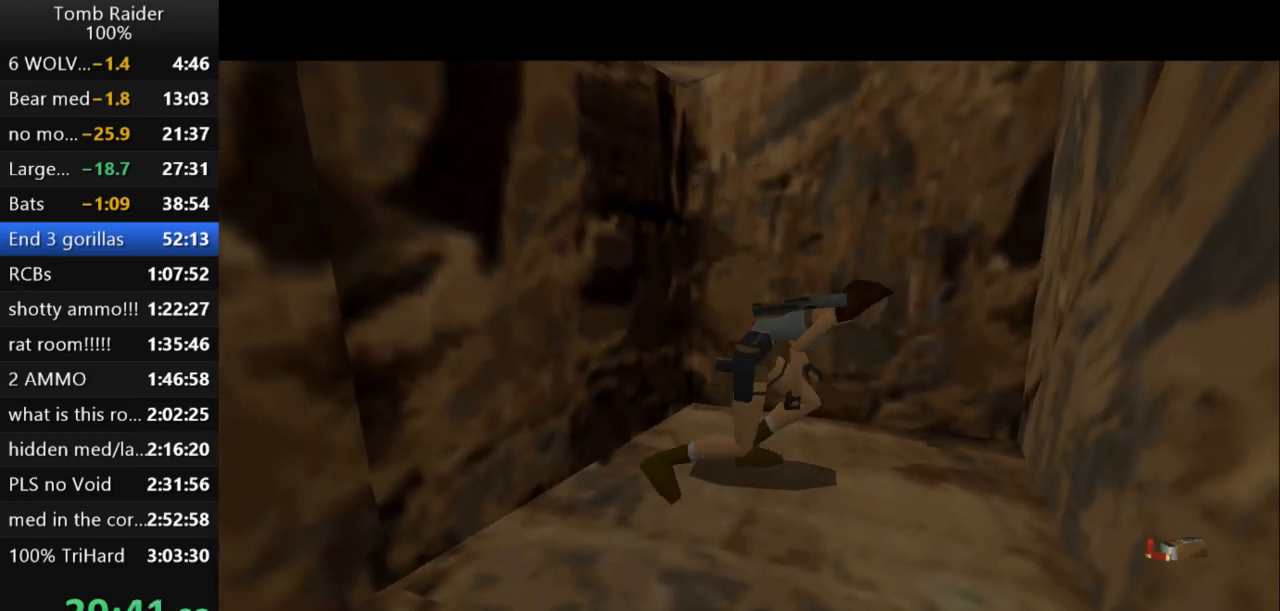
{"keys": ["right"], "events": []}
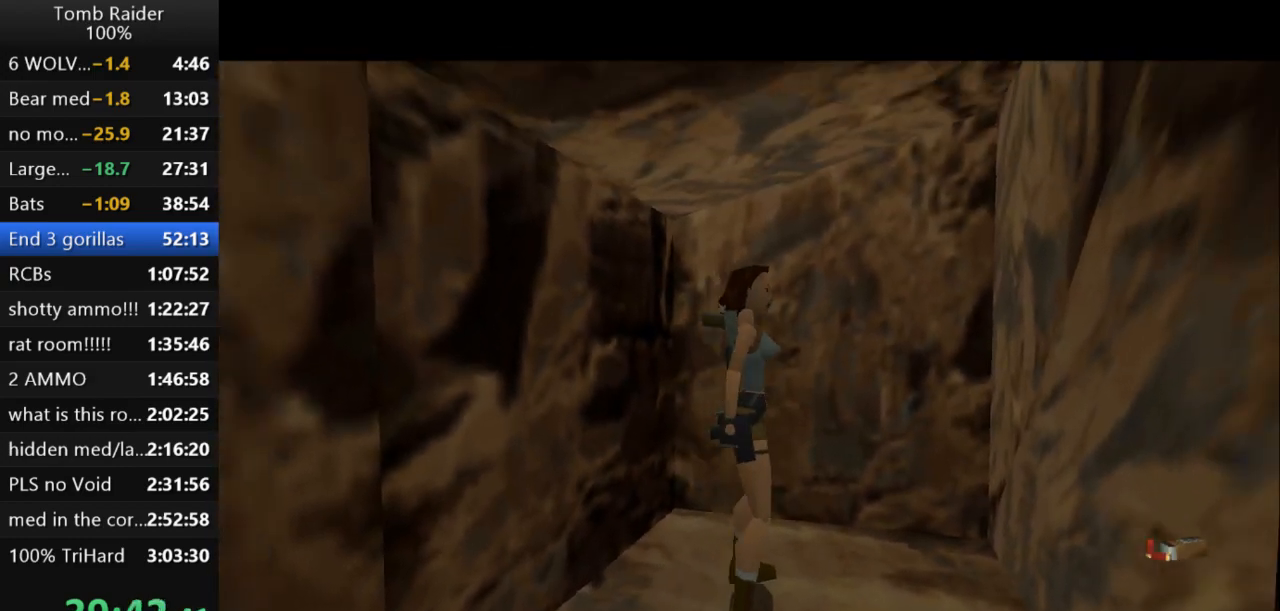
{"keys": ["right", "up"], "events": [[467, "up", "down"]]}
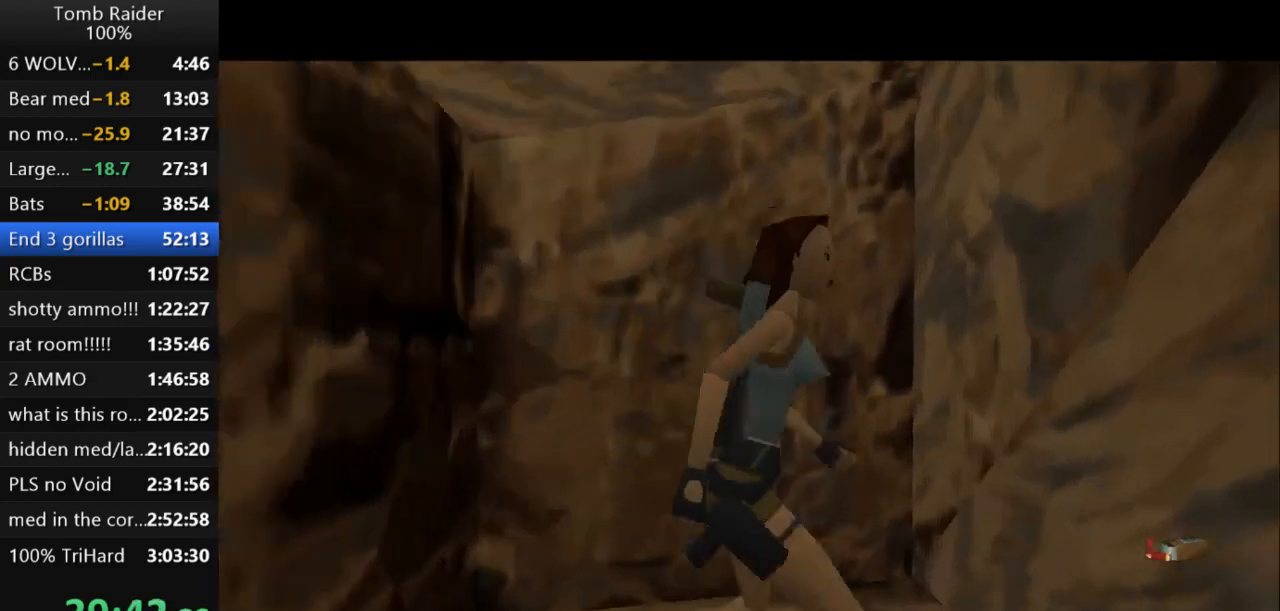
{"keys": ["up"], "events": [[500, "right", "up"]]}
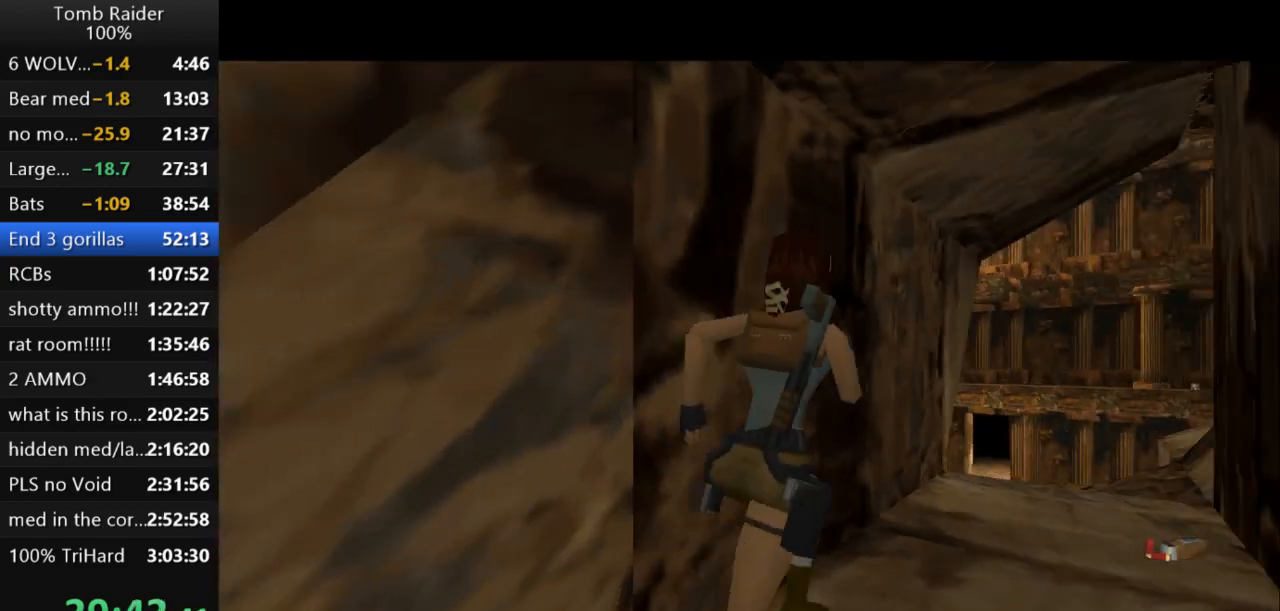
{"keys": ["up"], "events": [[200, "right", "down"], [467, "right", "up"]]}
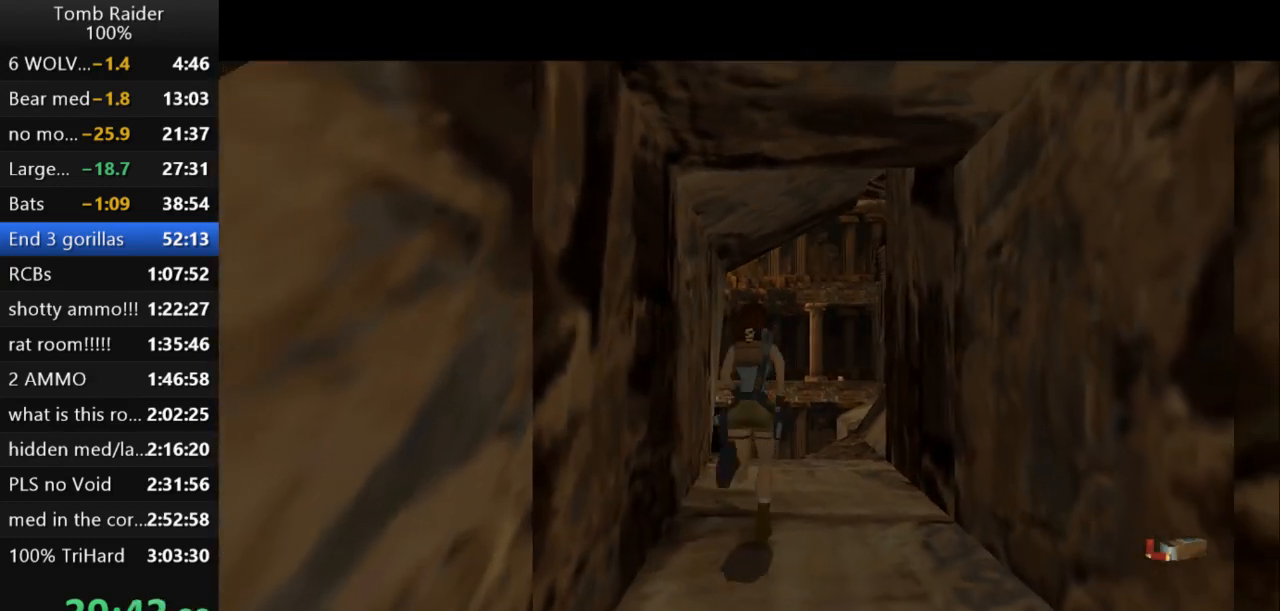
{"keys": ["right", "up"], "events": [[367, "right", "down"]]}
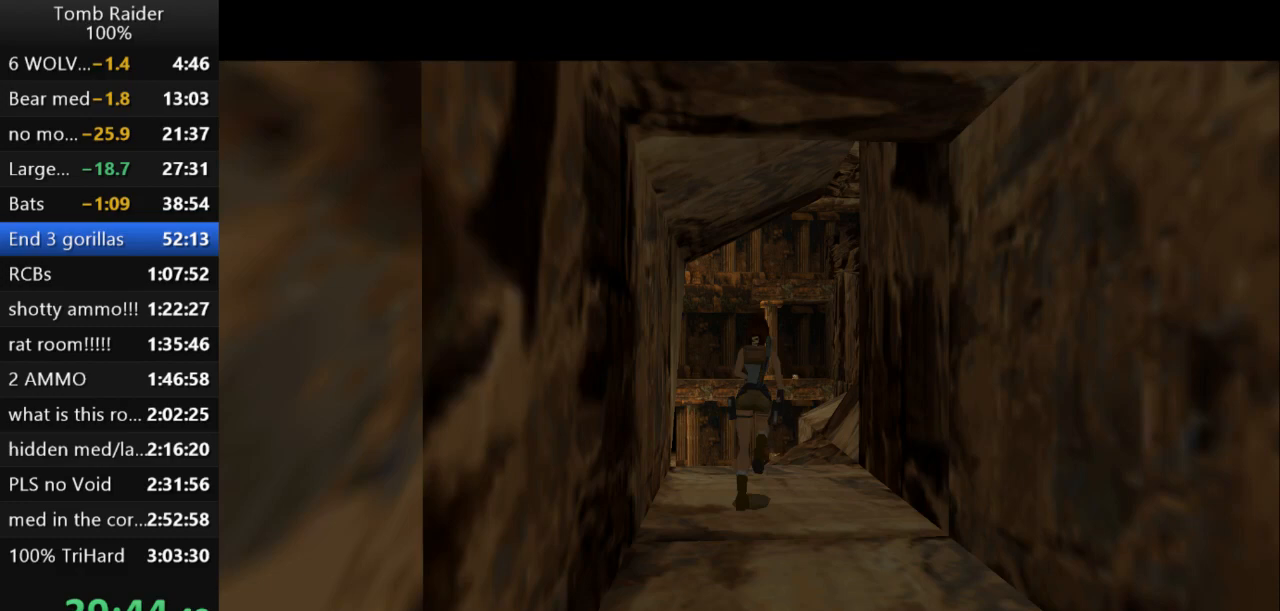
{"keys": ["up"], "events": [[167, "right", "up"]]}
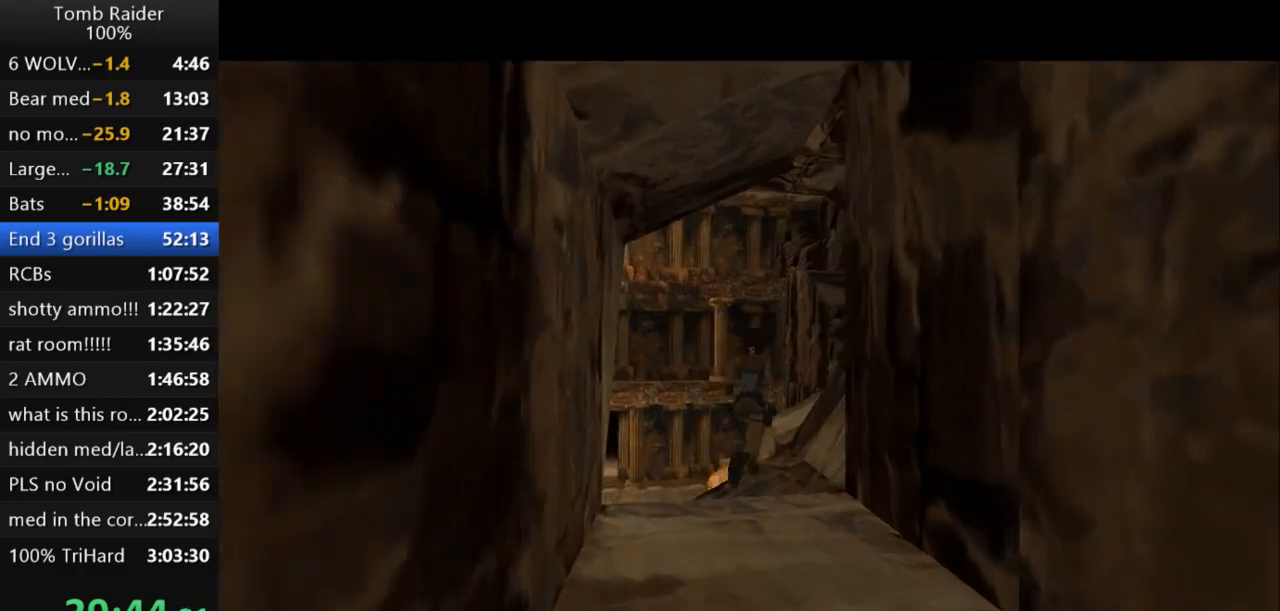
{"keys": ["right", "up"], "events": [[400, "right", "down"]]}
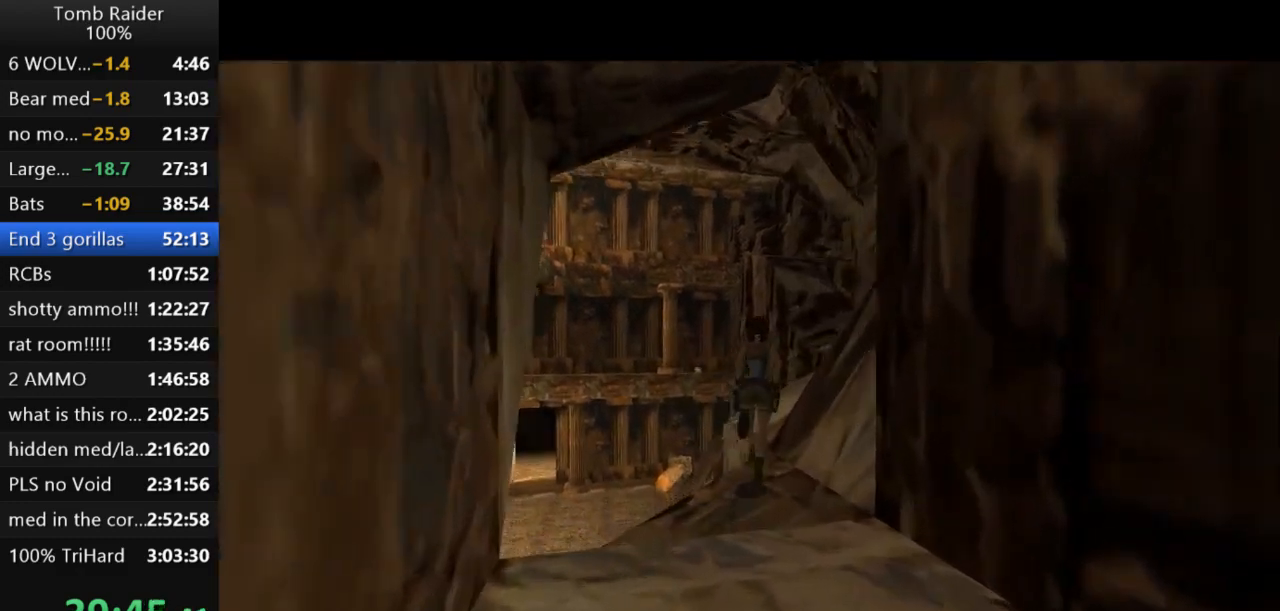
{"keys": ["up"], "events": [[433, "right", "up"]]}
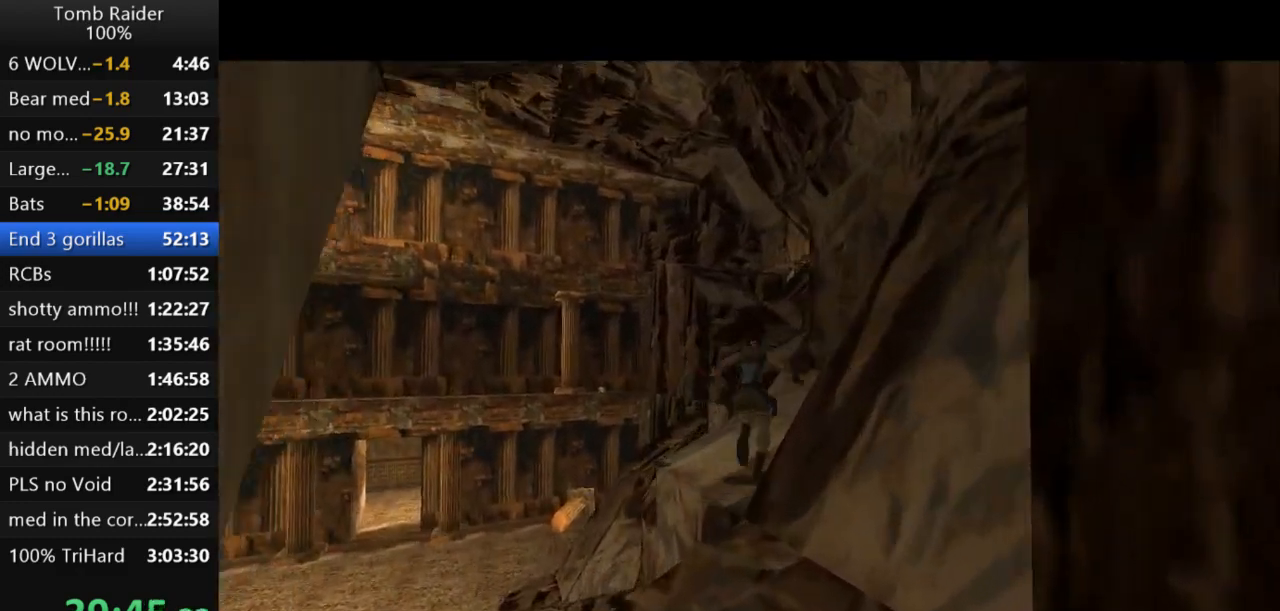
{"keys": ["up"], "events": []}
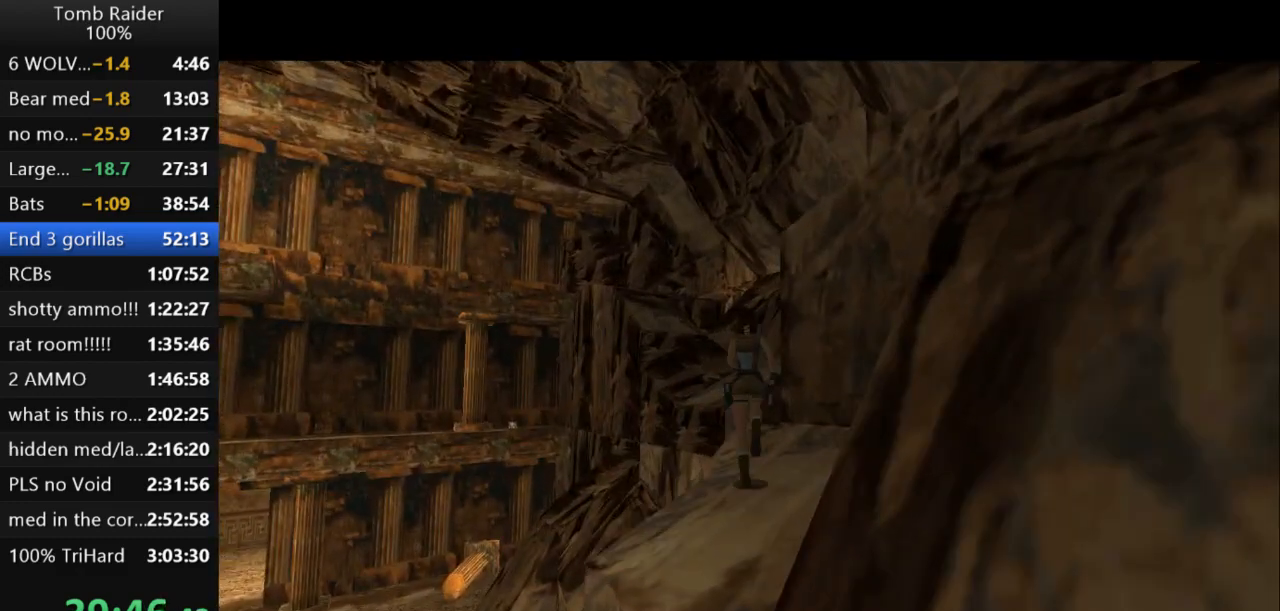
{"keys": ["jump", "up"], "events": [[133, "jump", "down"], [300, "left", "down"], [467, "left", "up"]]}
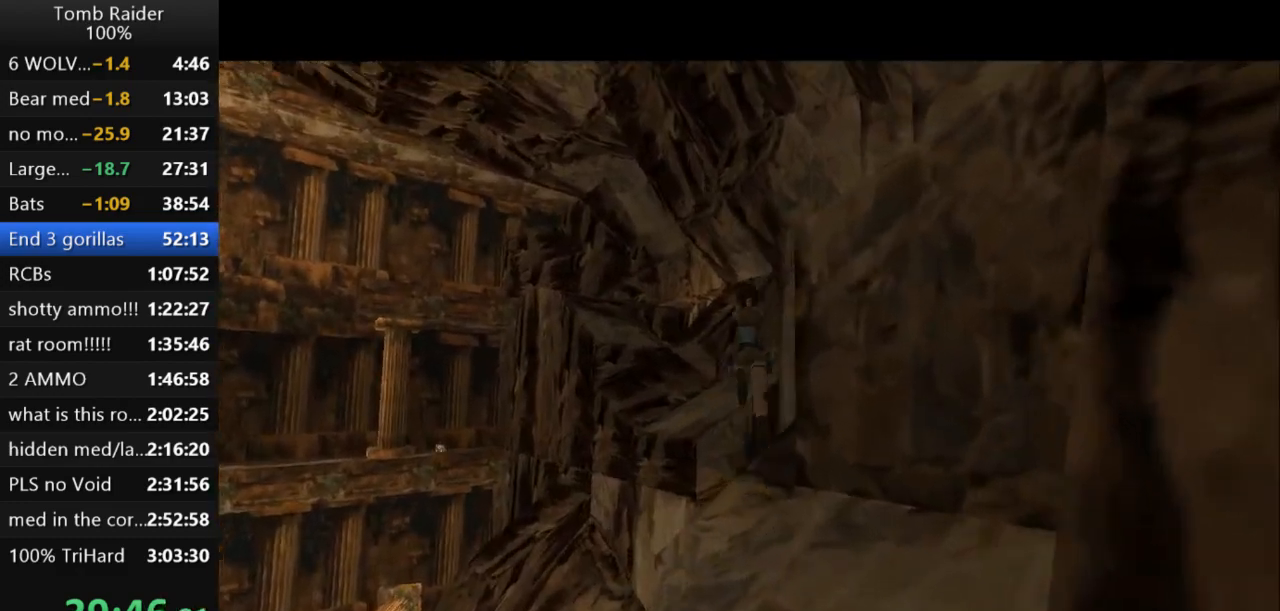
{"keys": ["left", "up"], "events": [[100, "jump", "up"], [500, "left", "down"]]}
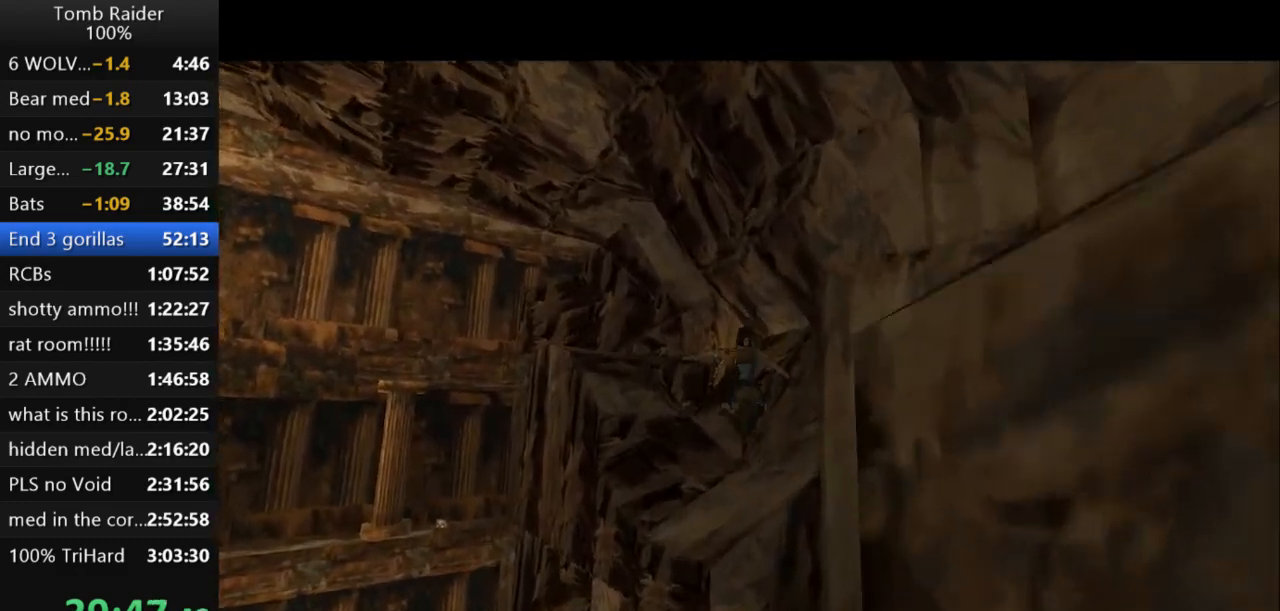
{"keys": ["up"], "events": [[200, "left", "up"]]}
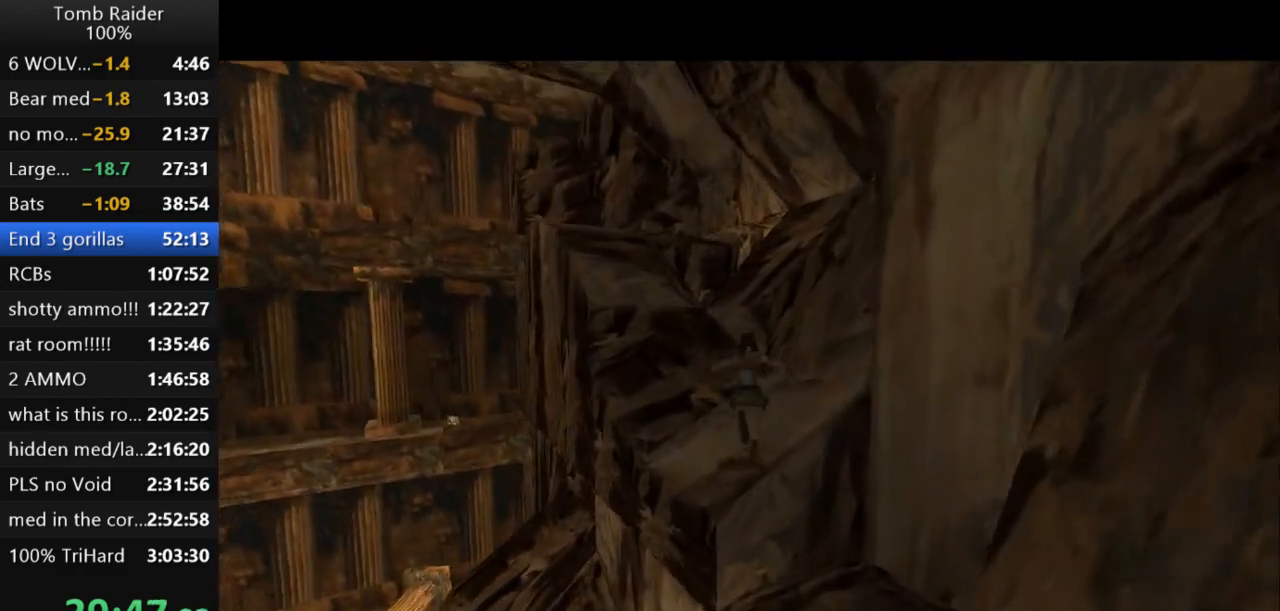
{"keys": ["left", "up"], "events": [[300, "left", "down"]]}
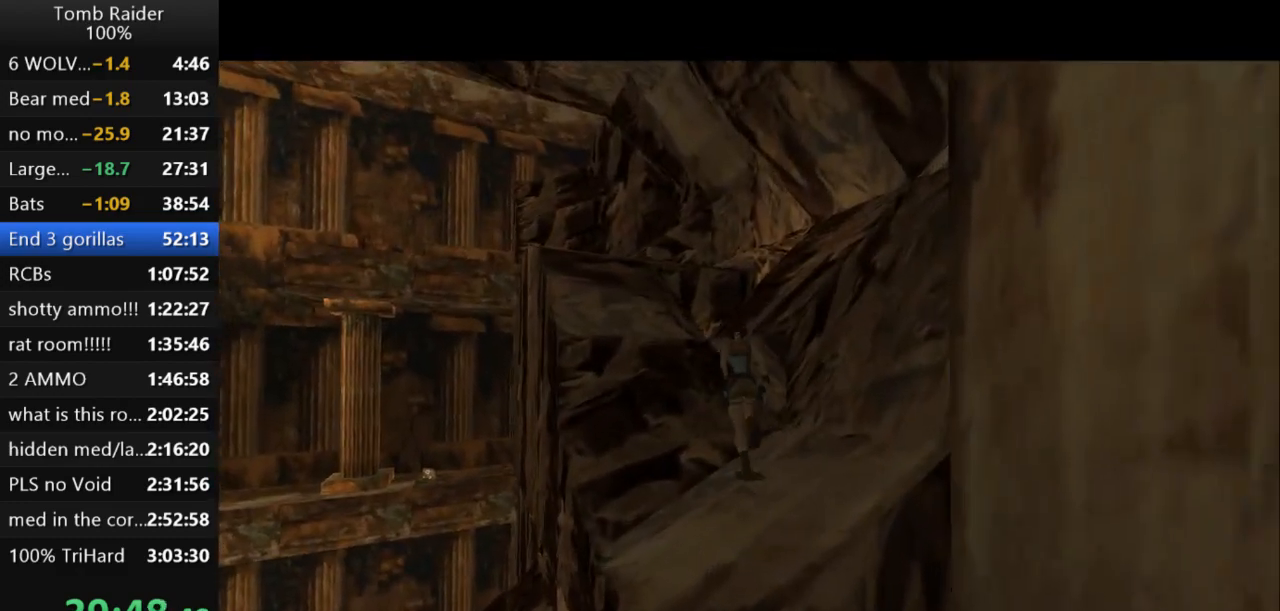
{"keys": ["left", "up"], "events": [[167, "left", "up"], [500, "left", "down"]]}
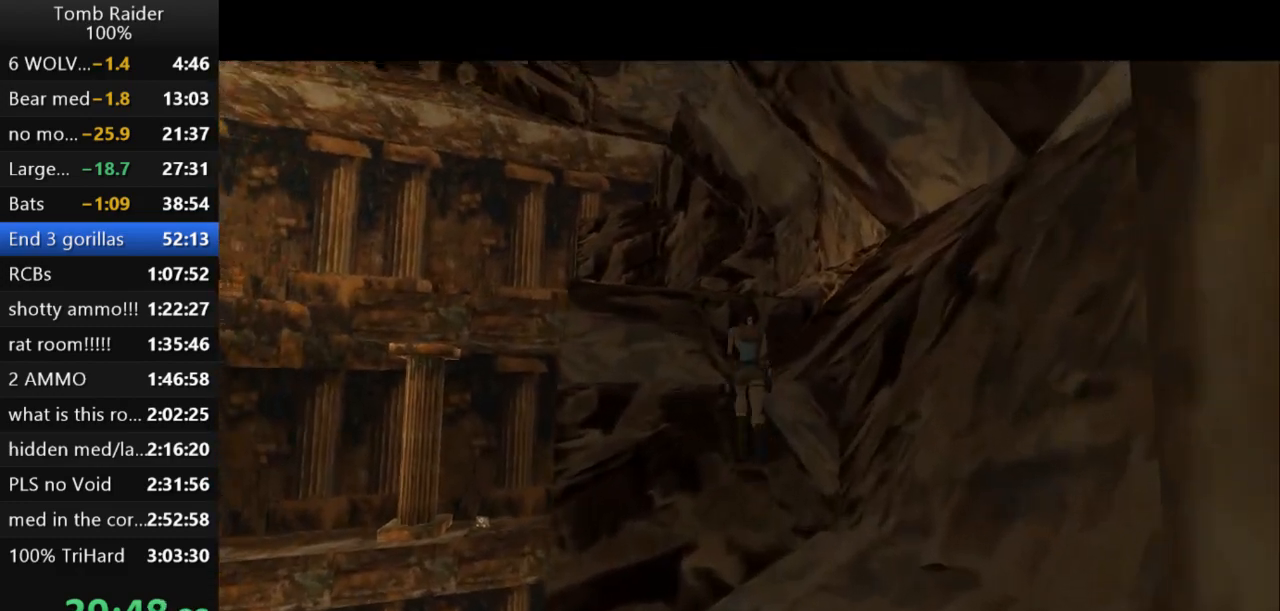
{"keys": [], "events": [[233, "up", "up"], [400, "left", "up"]]}